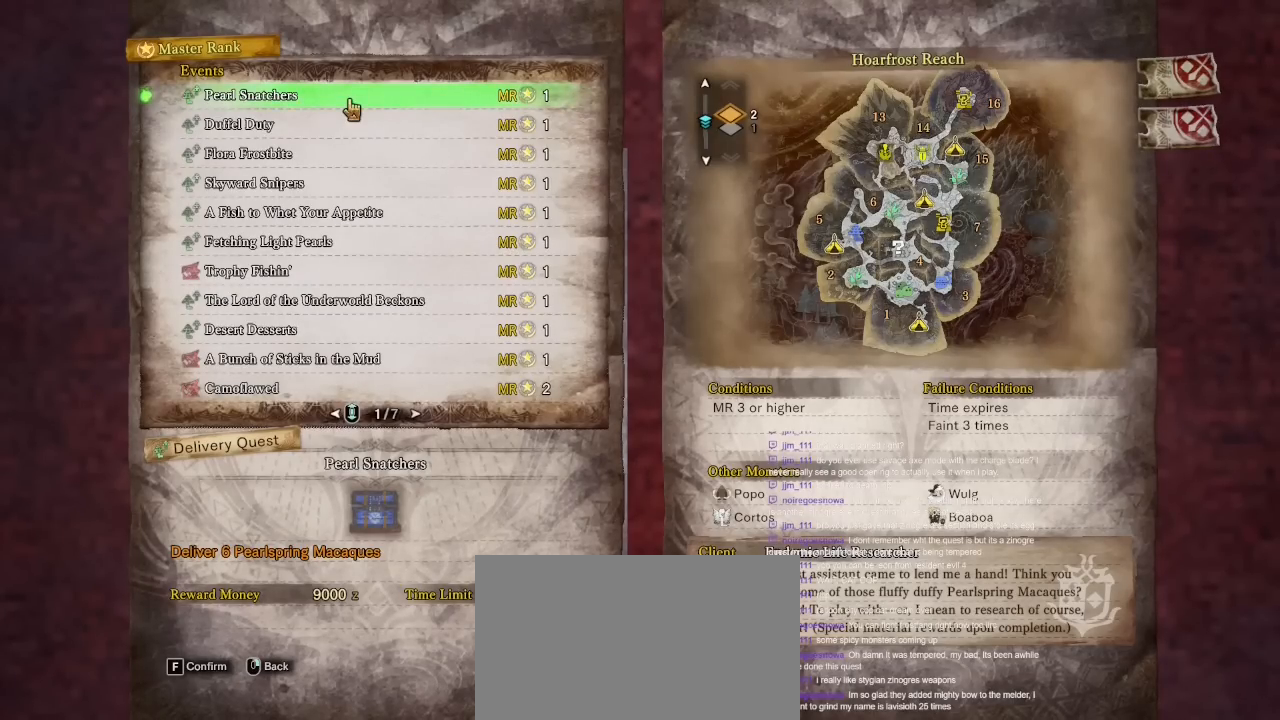
Gameplay with keyboard and mouse; each line is a JSON object with the keys and mouse buttons held at the frame after it. "events" lists presses ("down") and releases ("up") of "1", "2", "3", "4", "5", "a", "alt", "c", "caps_lock", "ctrl", "d", "e", "f", "g", "q", "r", "s", "shift", "space", "t", "tab", "v", "w", "x", "z", "mouse_left", "mouse_wheel" and "mouse_right" between this image and that frame as [ms after this image, input, new state], when the widget could be followed in between. "mouse_left", "mouse_wheel", "mouse_right" = the "left", "wheel", "right" buttons of the "mouse" list. No other keys are recorded. "wheel" means that the mouse wheel is clicked or scrolled. Not read: mouse_move.
{"keys": [], "mouse": [], "events": [[183, "mouse_wheel", "down"], [367, "mouse_wheel", "up"]]}
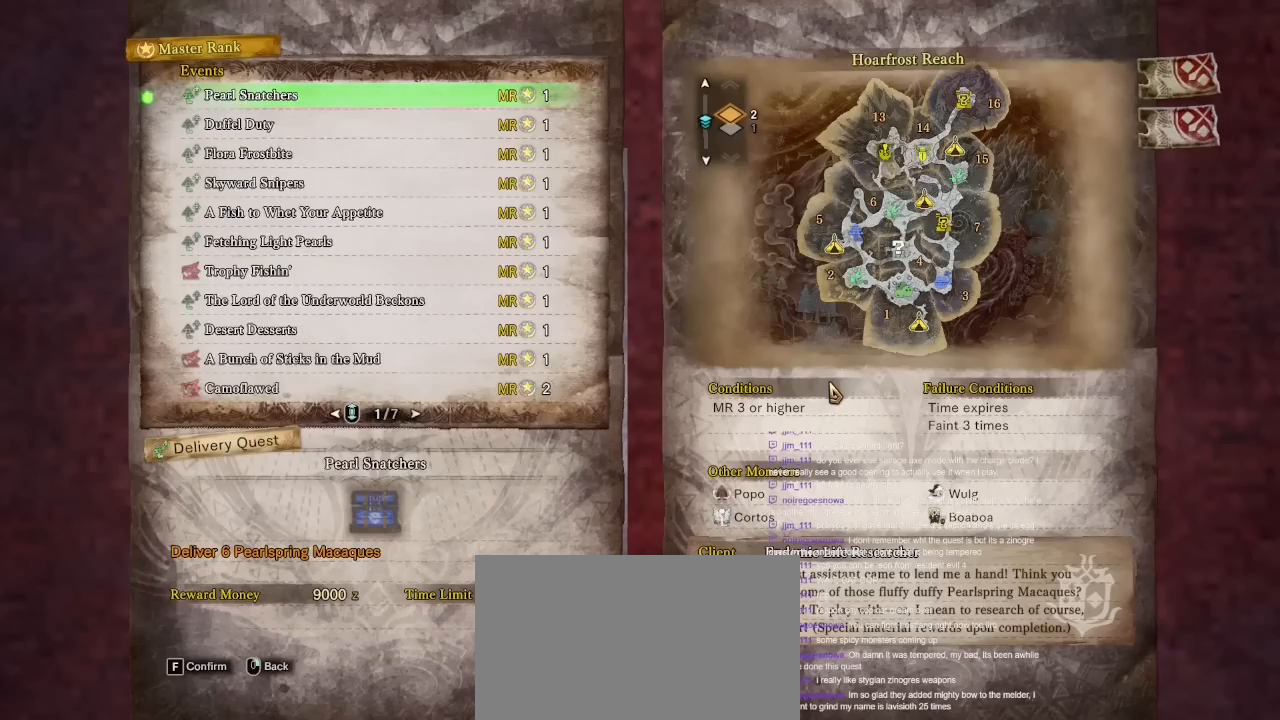
{"keys": [], "mouse": [], "events": []}
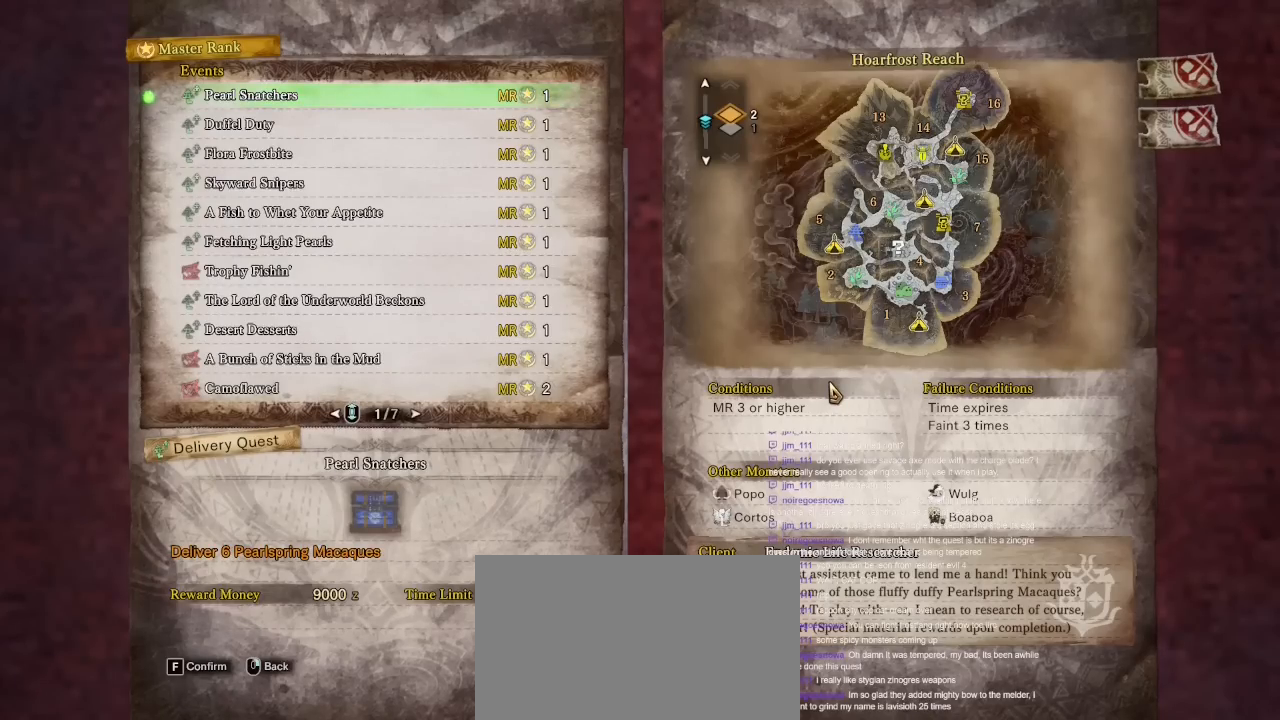
{"keys": [], "mouse": [], "events": []}
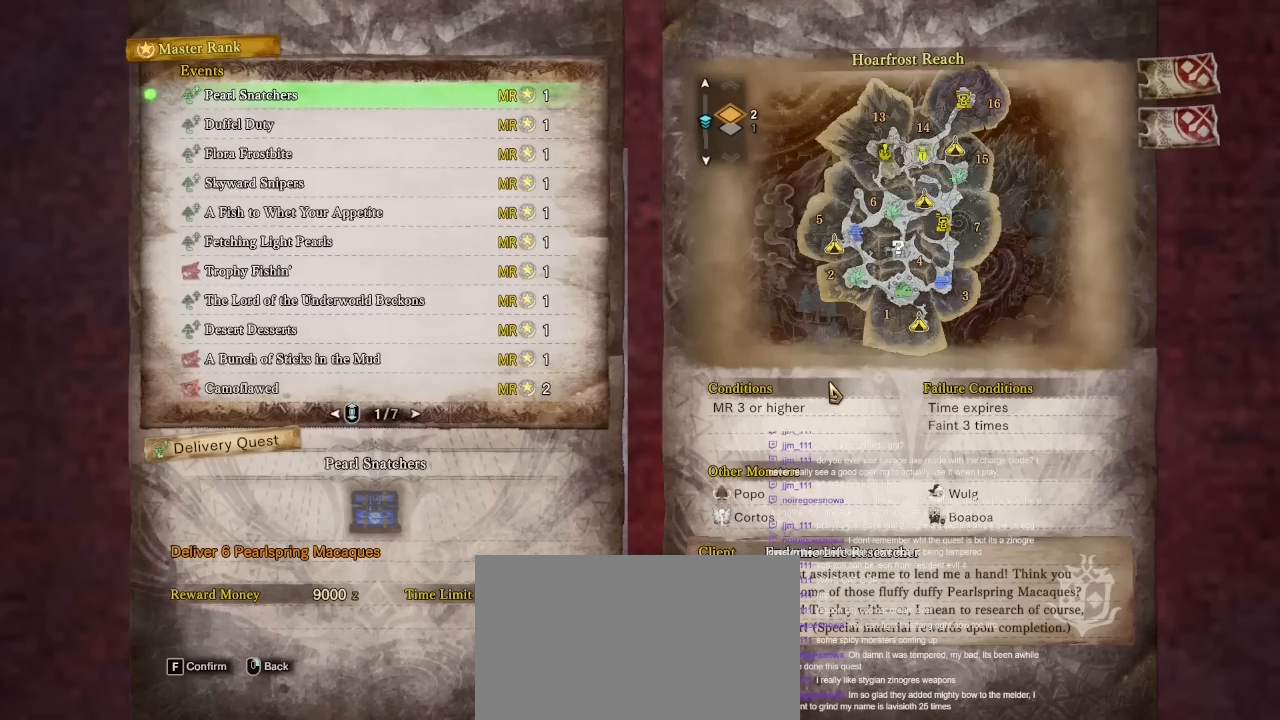
{"keys": ["alt"], "mouse": [], "events": [[133, "alt", "down"], [367, "tab", "down"], [467, "tab", "up"]]}
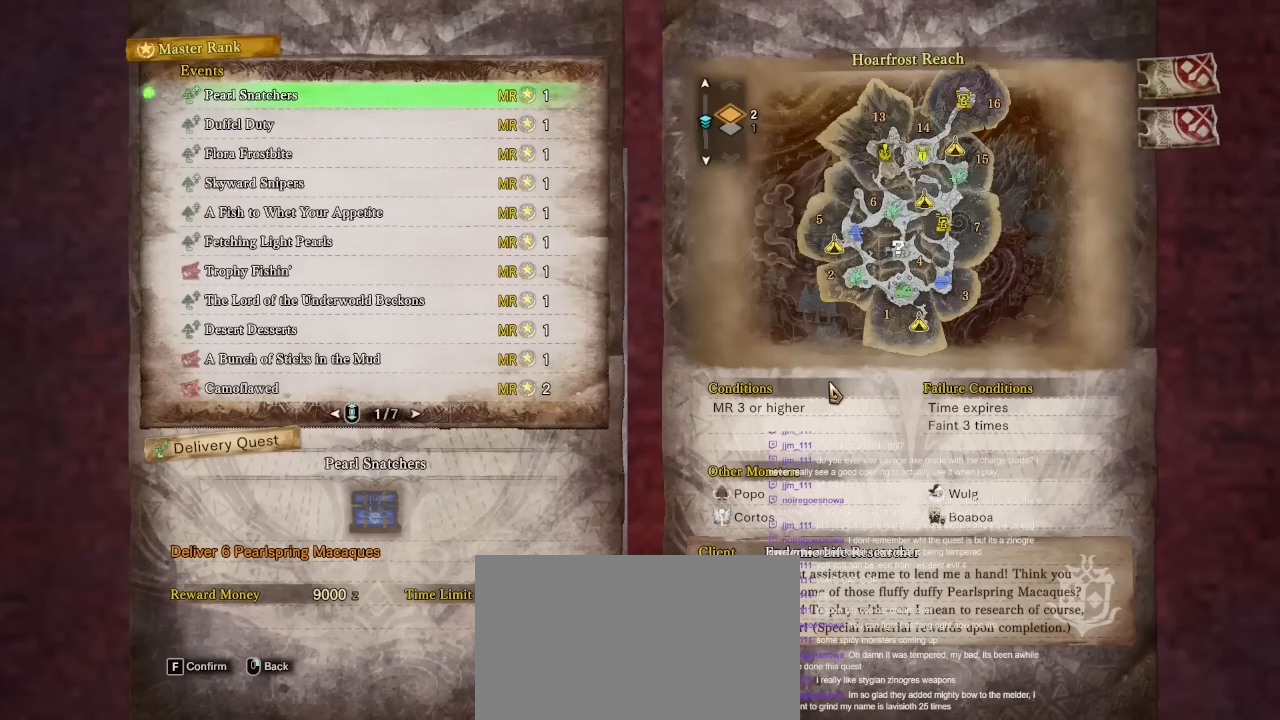
{"keys": [], "mouse": [], "events": [[100, "alt", "up"]]}
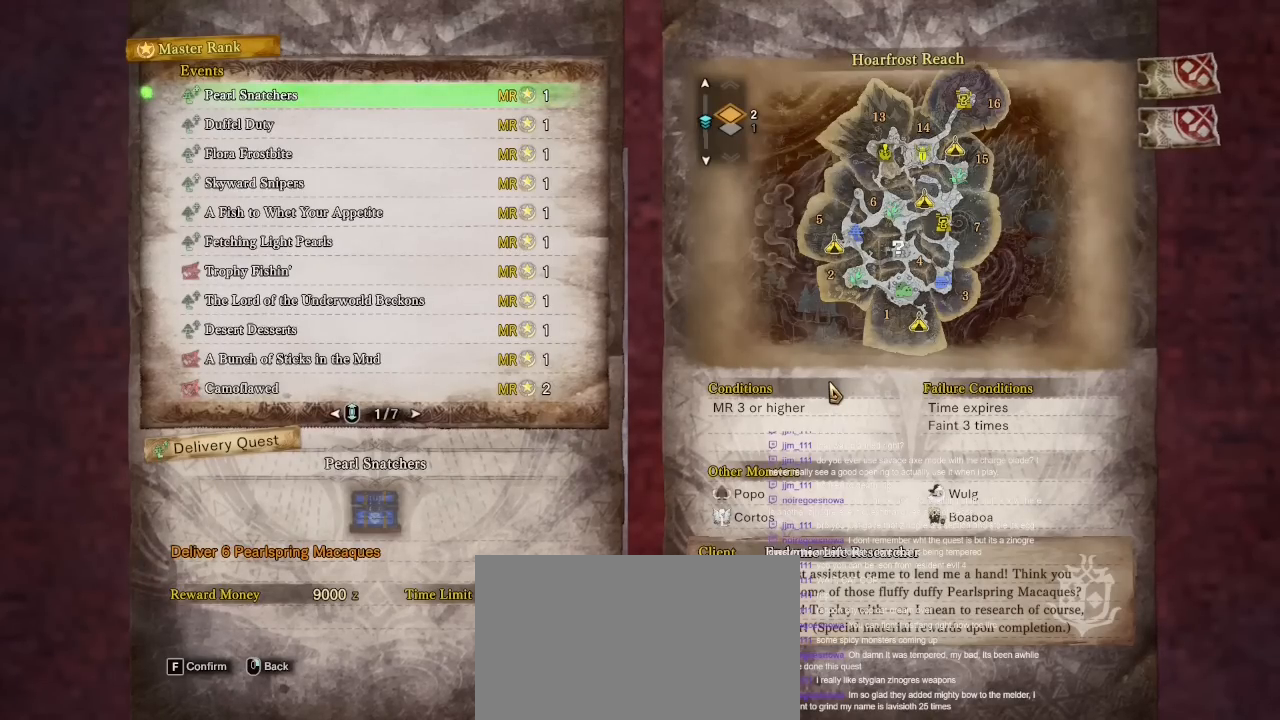
{"keys": [], "mouse": [], "events": []}
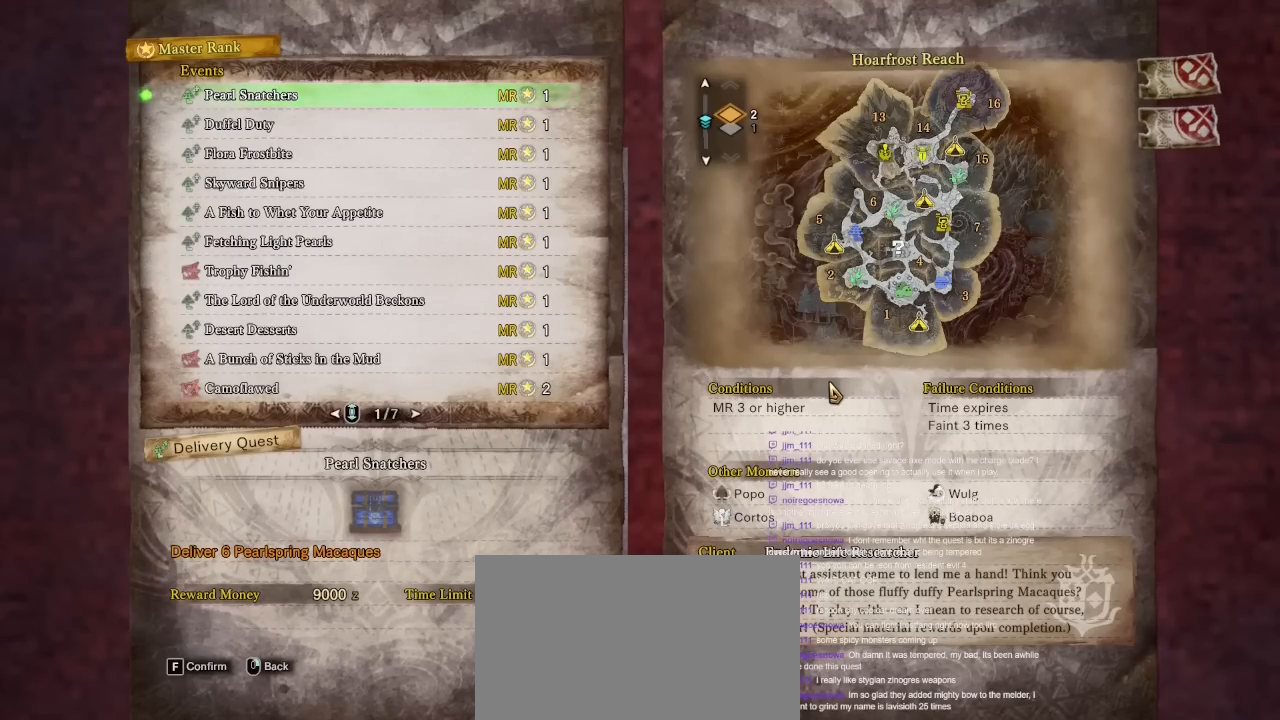
{"keys": [], "mouse": [], "events": [[183, "mouse_left", "down"], [233, "mouse_left", "up"]]}
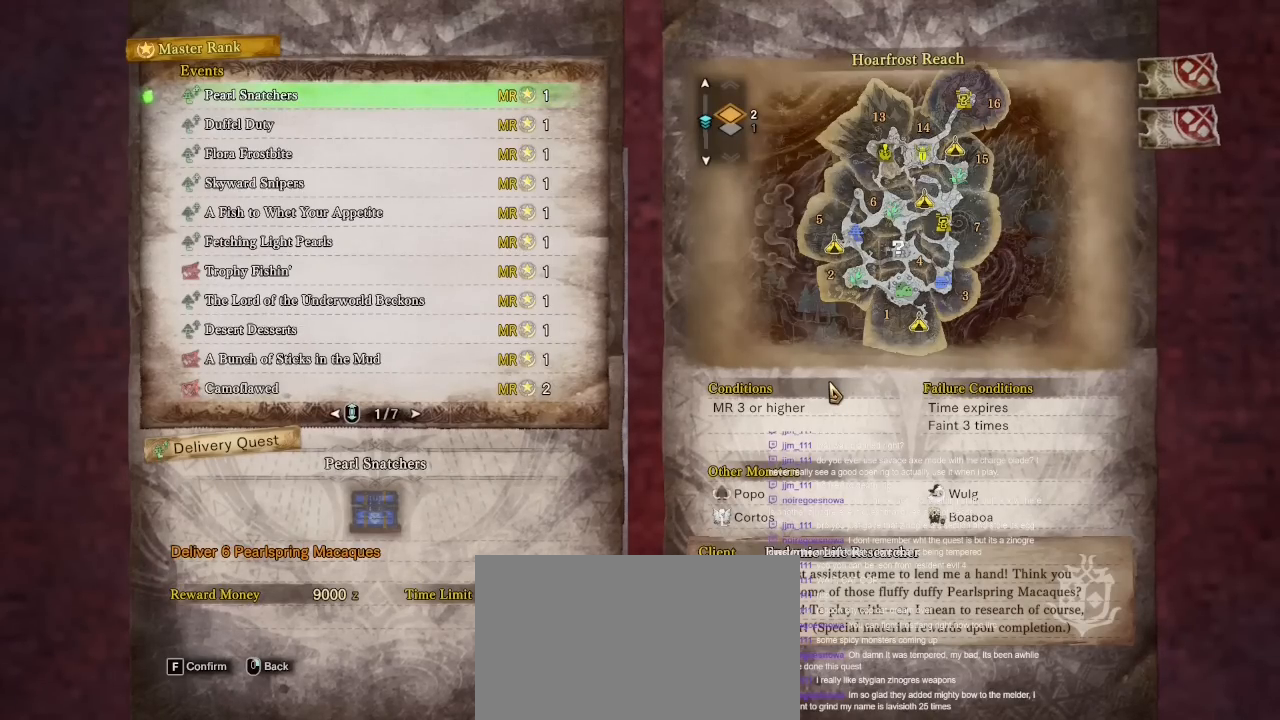
{"keys": [], "mouse": [], "events": [[133, "mouse_left", "down"], [200, "mouse_left", "up"]]}
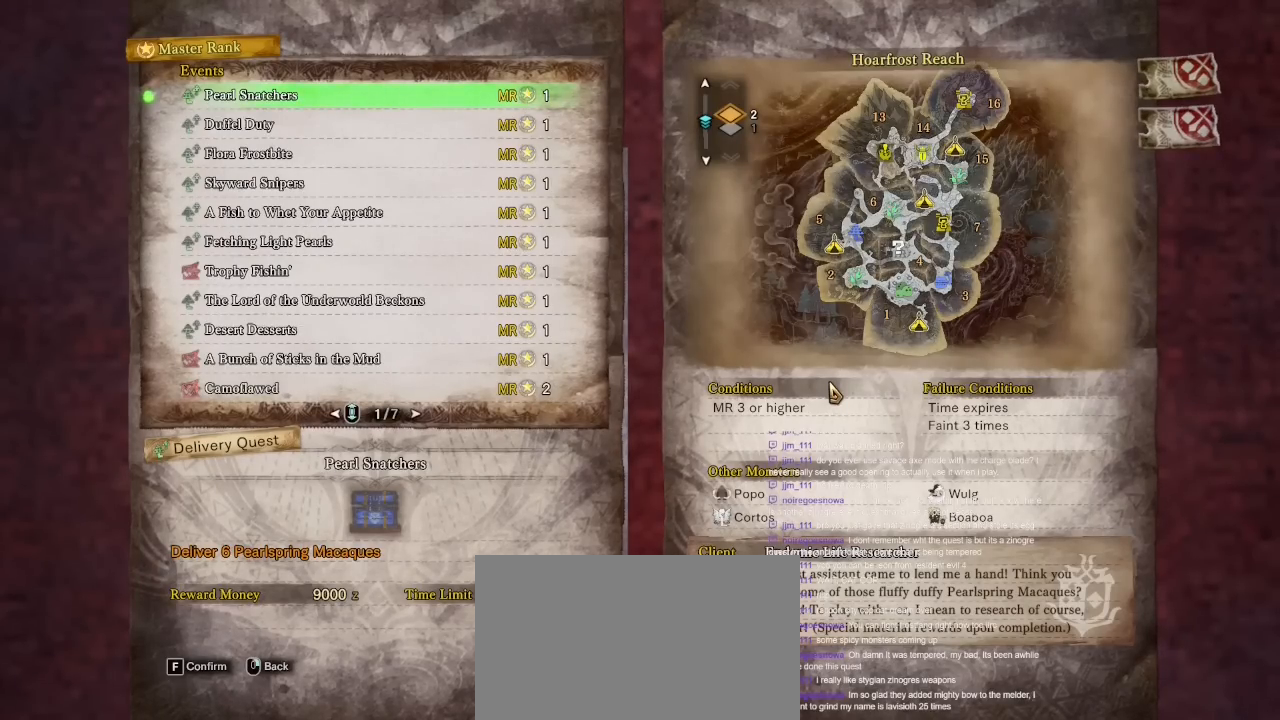
{"keys": [], "mouse": [], "events": []}
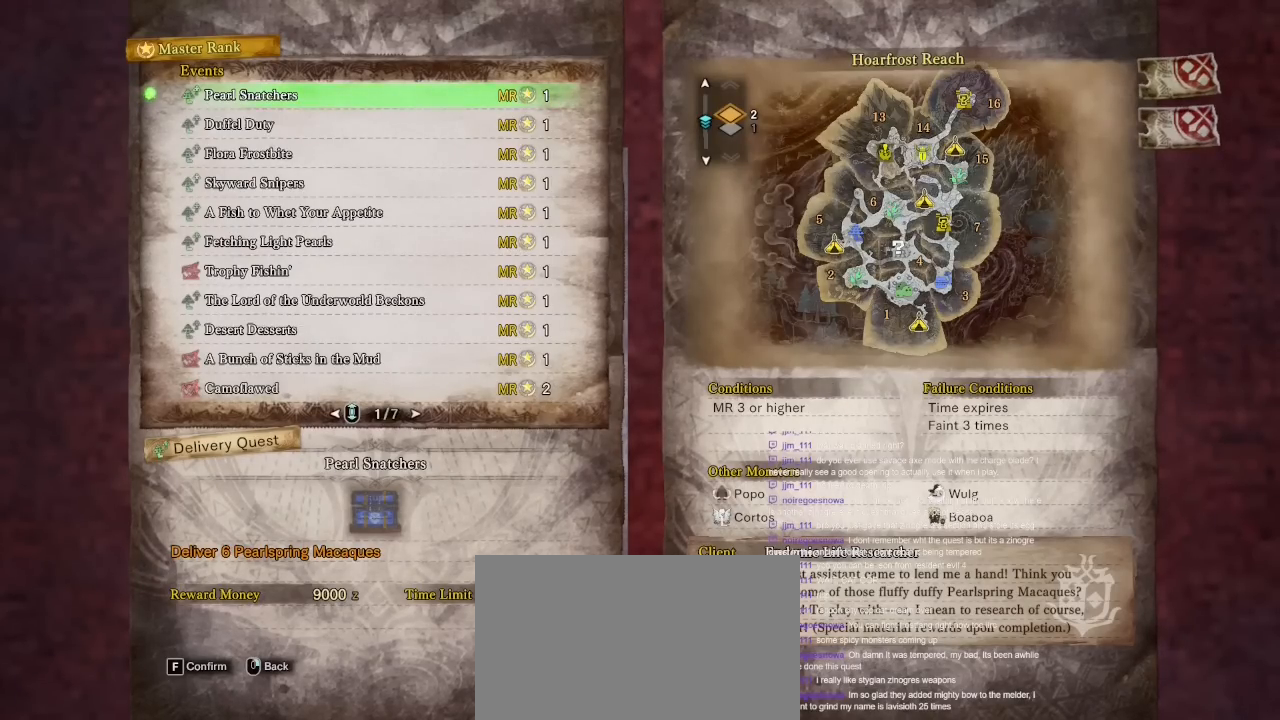
{"keys": [], "mouse": [], "events": []}
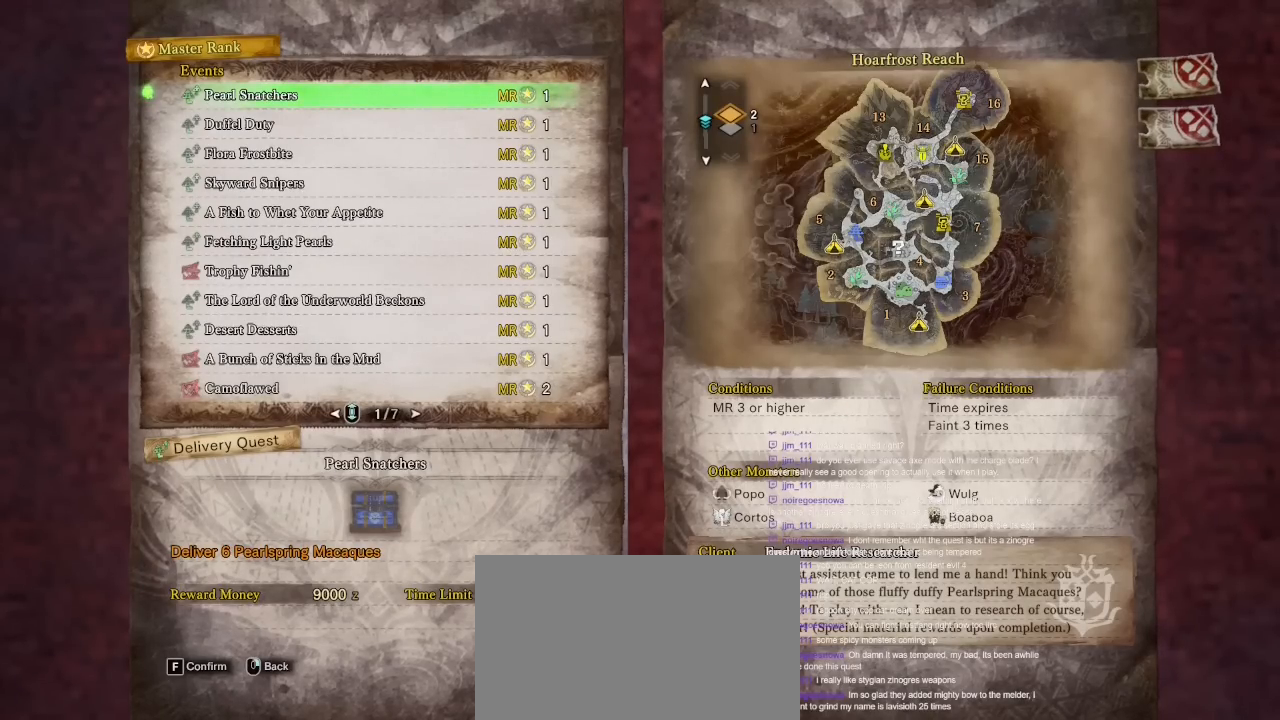
{"keys": [], "mouse": [], "events": []}
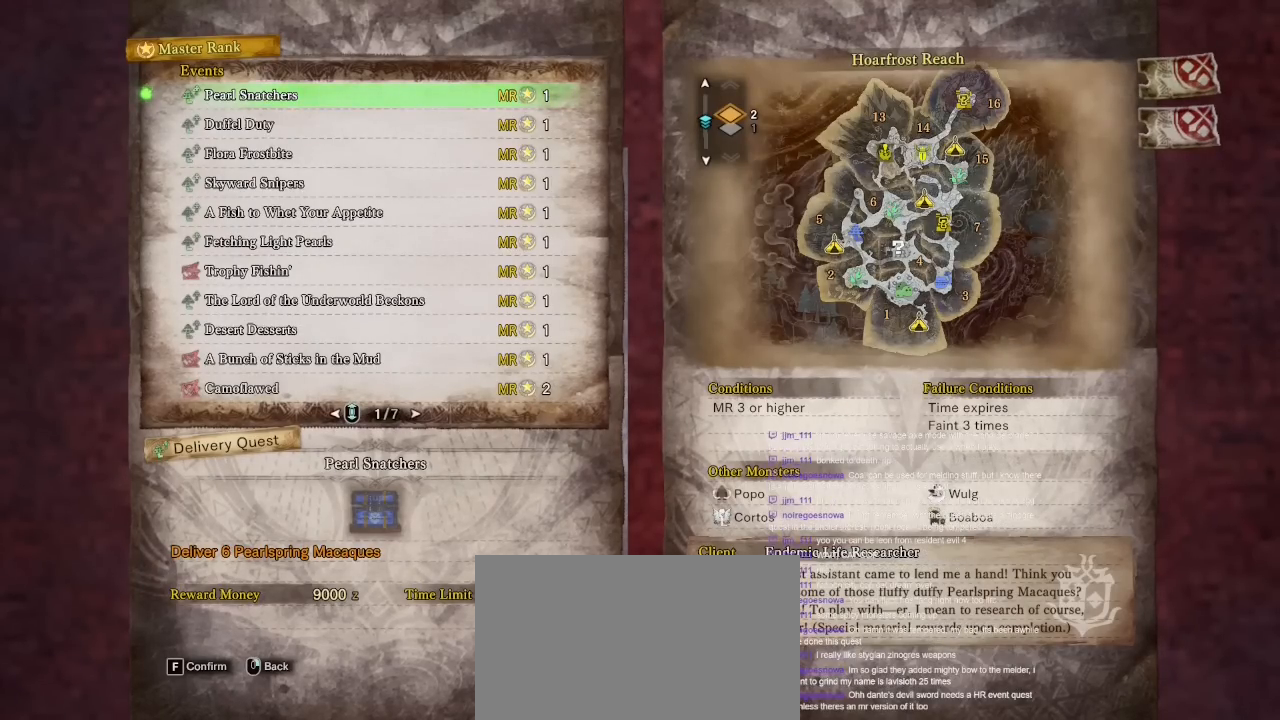
{"keys": [], "mouse": [], "events": []}
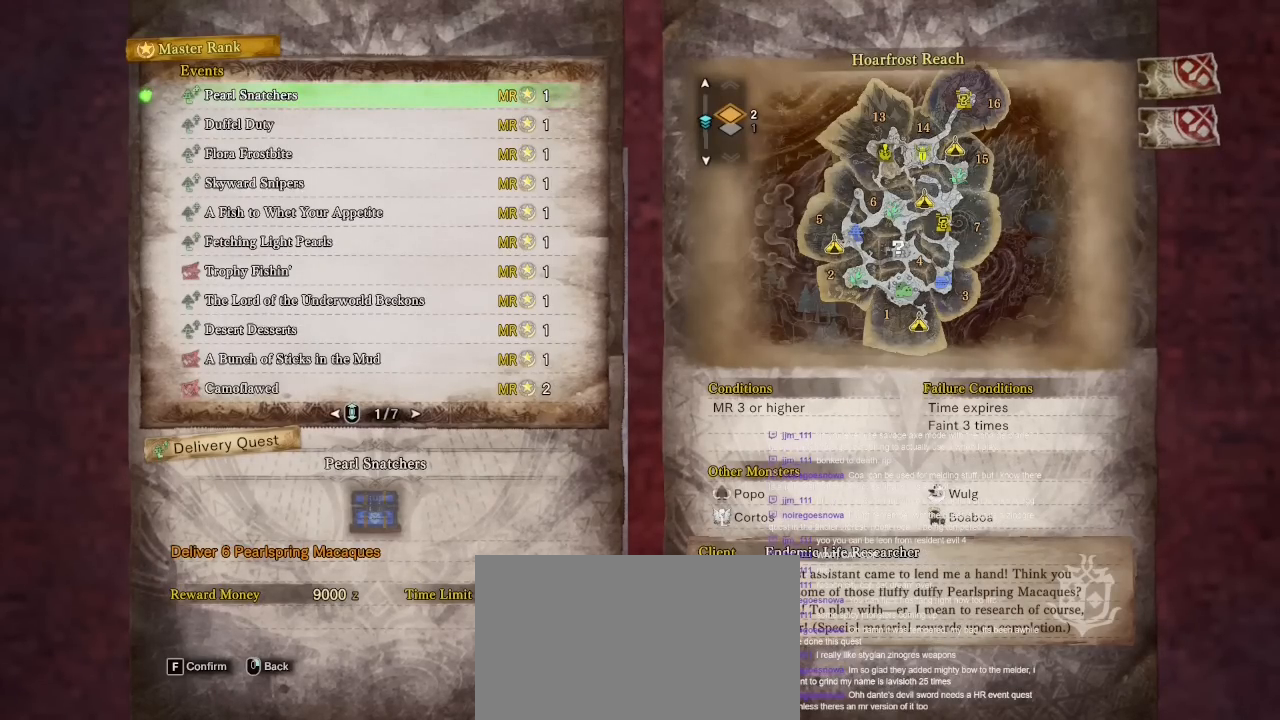
{"keys": [], "mouse": [], "events": []}
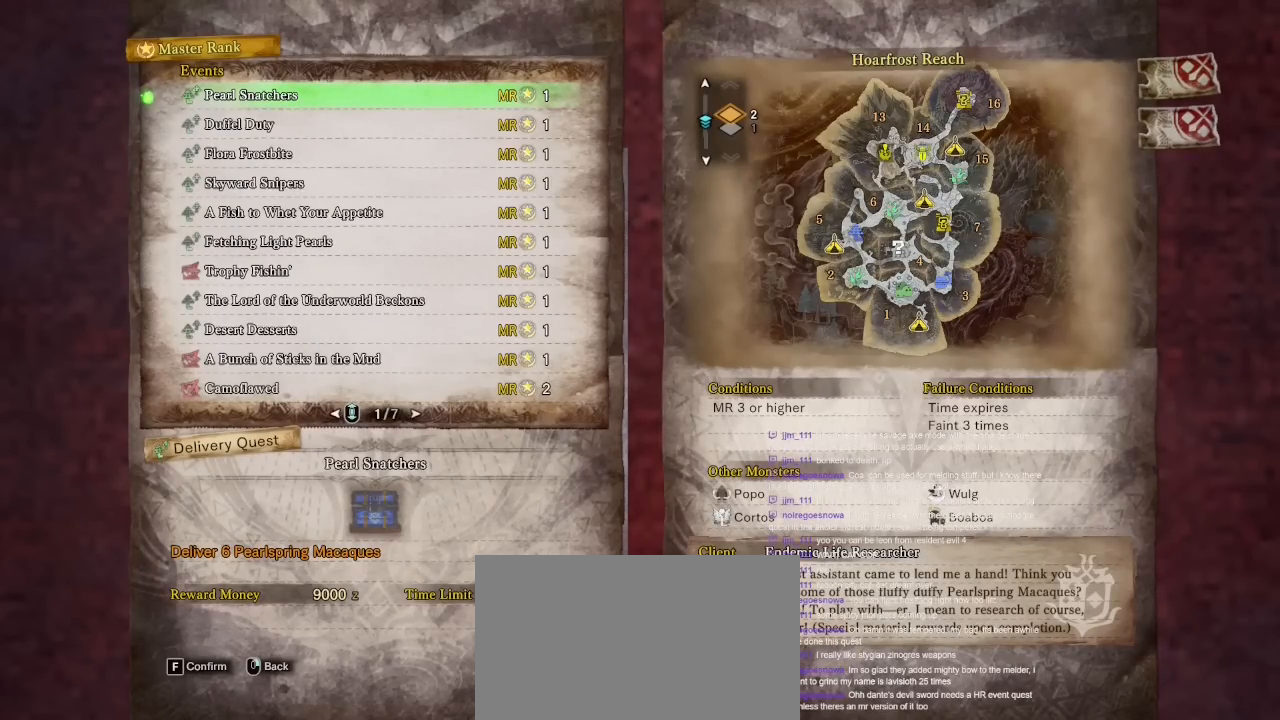
{"keys": [], "mouse": [], "events": []}